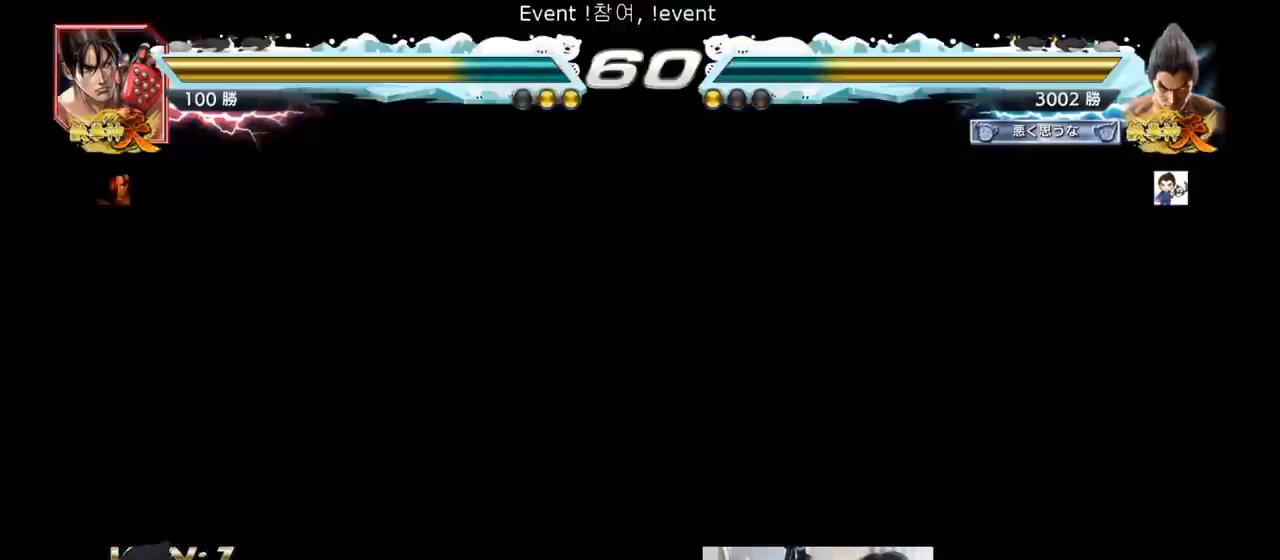
Gameplay with a controller (arcade stick); each line is a JSON object with the inputs held at the frame after it. "events" lists button and stick changes between this image and that frame as [ms after this image, input, new state], when the widget could be followed in between. Not read: L3 R3.
{"buttons": [], "left_stick": "center", "events": []}
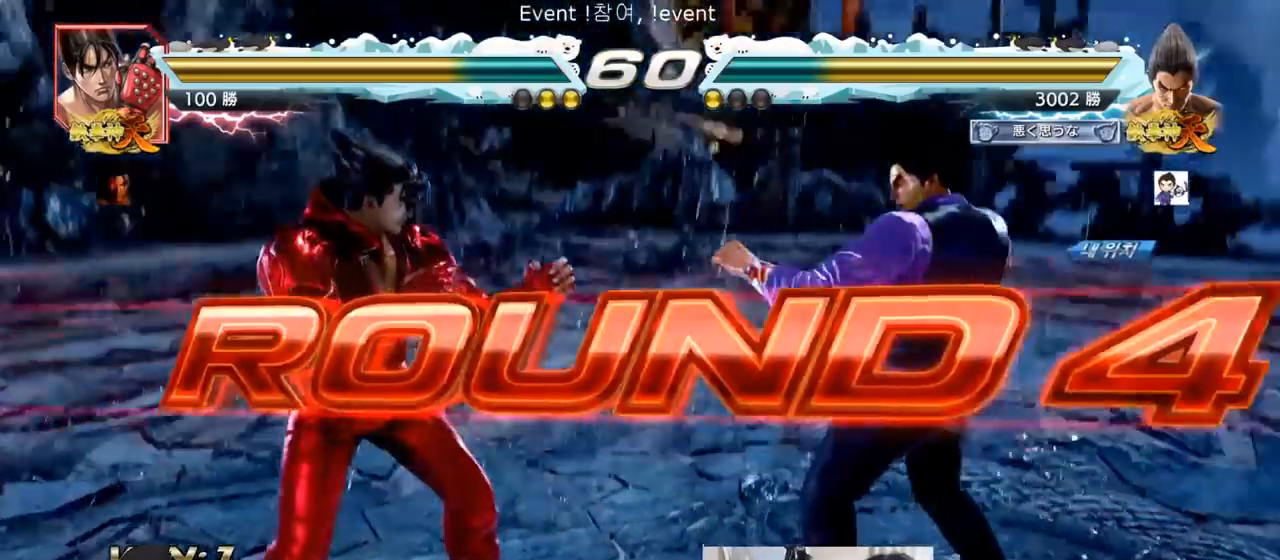
{"buttons": [], "left_stick": "center", "events": []}
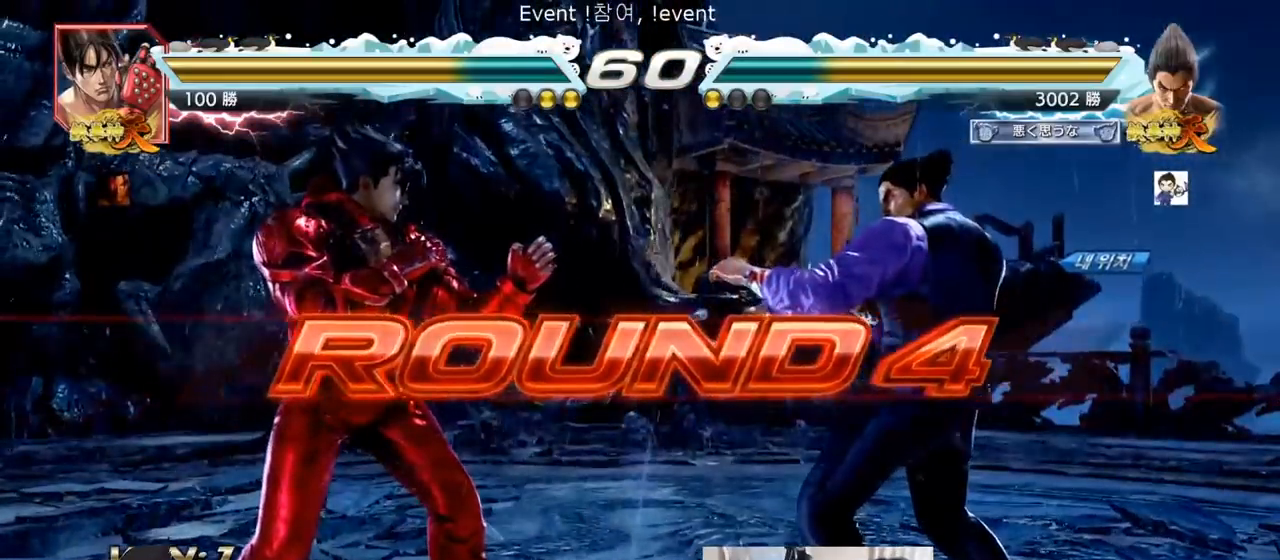
{"buttons": [], "left_stick": "center", "events": []}
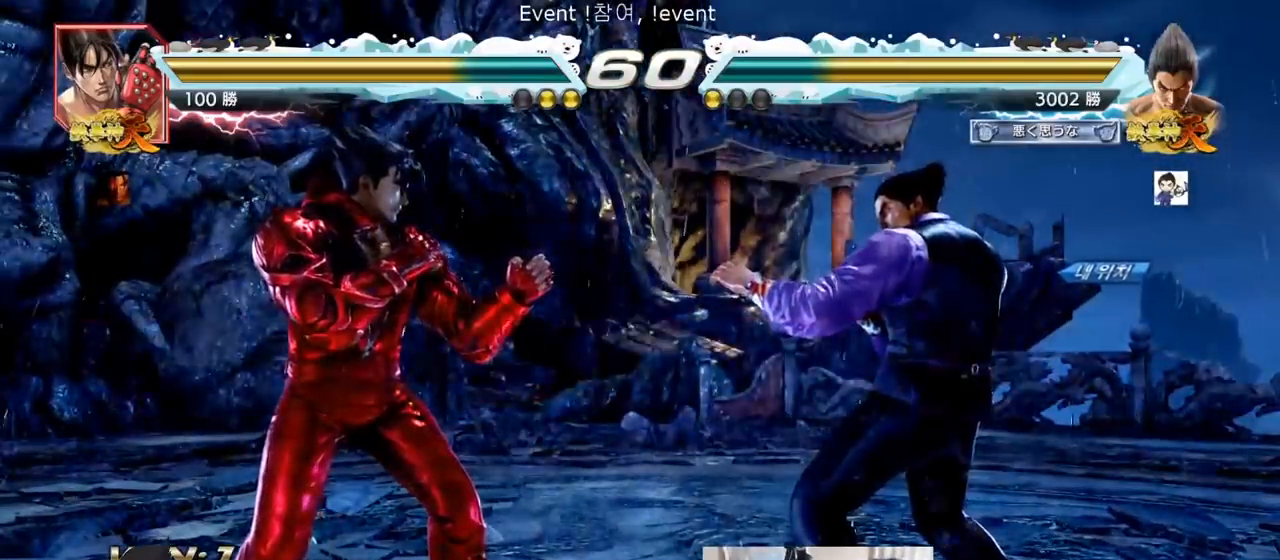
{"buttons": ["SQUARE", "TRIANGLE"], "left_stick": "center", "events": [[67, "TRIANGLE", "down"], [83, "SQUARE", "down"], [167, "SQUARE", "up"], [167, "TRIANGLE", "up"], [250, "SQUARE", "down"], [250, "TRIANGLE", "down"], [350, "SQUARE", "up"], [400, "TRIANGLE", "up"], [451, "SQUARE", "down"], [451, "TRIANGLE", "down"]]}
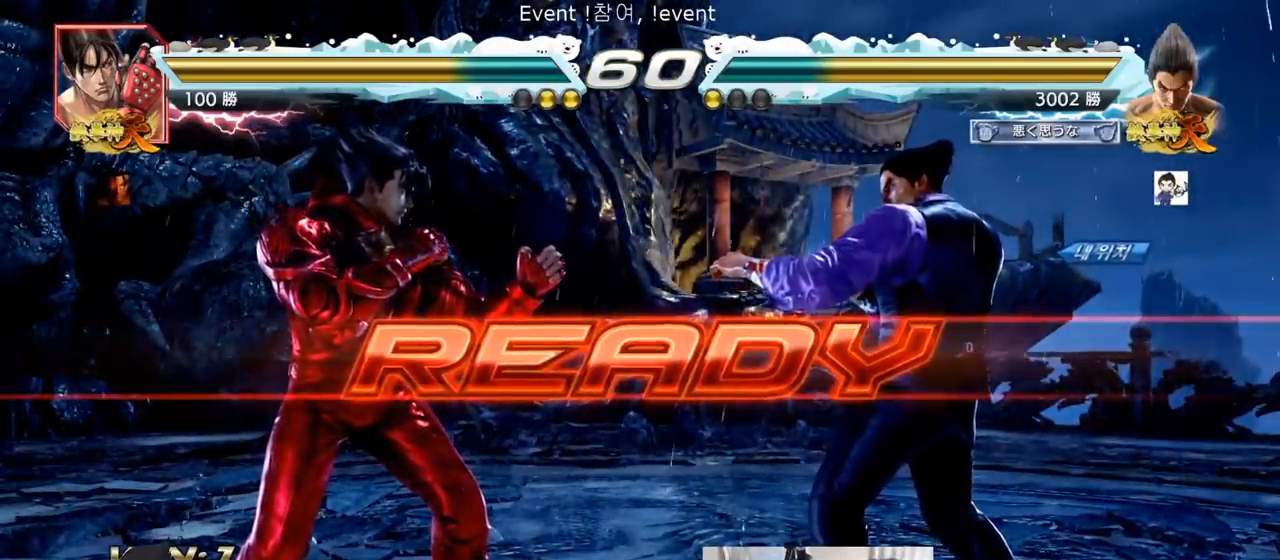
{"buttons": ["SQUARE", "TRIANGLE"], "left_stick": "center", "events": [[33, "TRIANGLE", "up"], [50, "SQUARE", "up"], [150, "TRIANGLE", "down"], [166, "left_stick", "down"], [250, "TRIANGLE", "up"], [267, "left_stick", "center"], [317, "SQUARE", "down"], [350, "TRIANGLE", "down"], [433, "TRIANGLE", "up"], [450, "TRIANGLE", "down"]]}
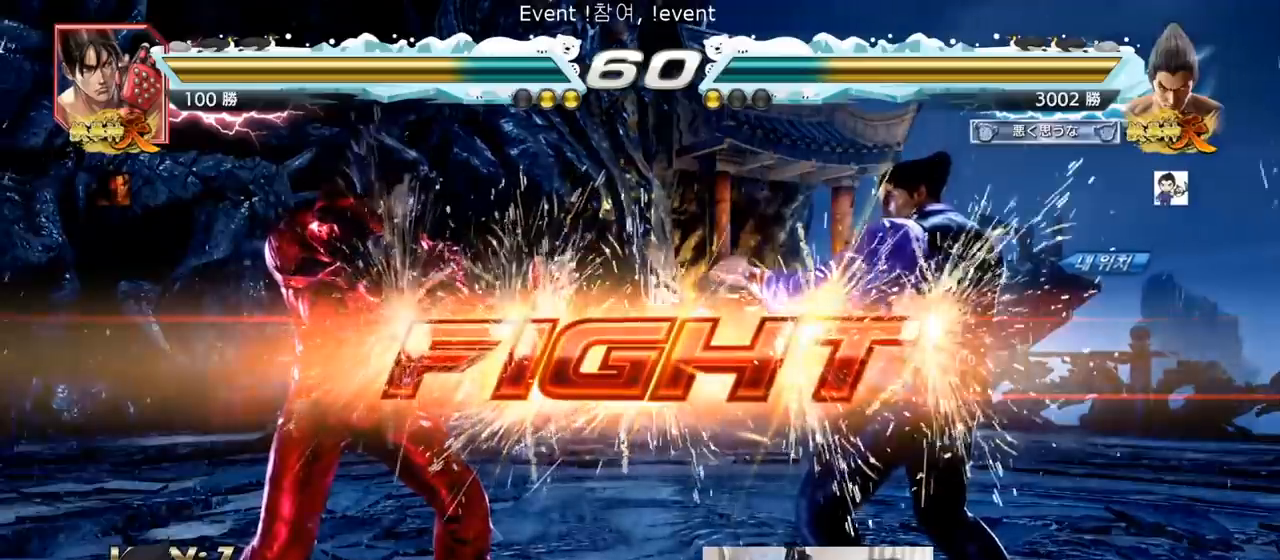
{"buttons": [], "left_stick": "center", "events": [[134, "SQUARE", "up"], [150, "TRIANGLE", "up"], [234, "left_stick", "down-left"], [350, "TRIANGLE", "down"], [400, "TRIANGLE", "up"], [400, "left_stick", "center"]]}
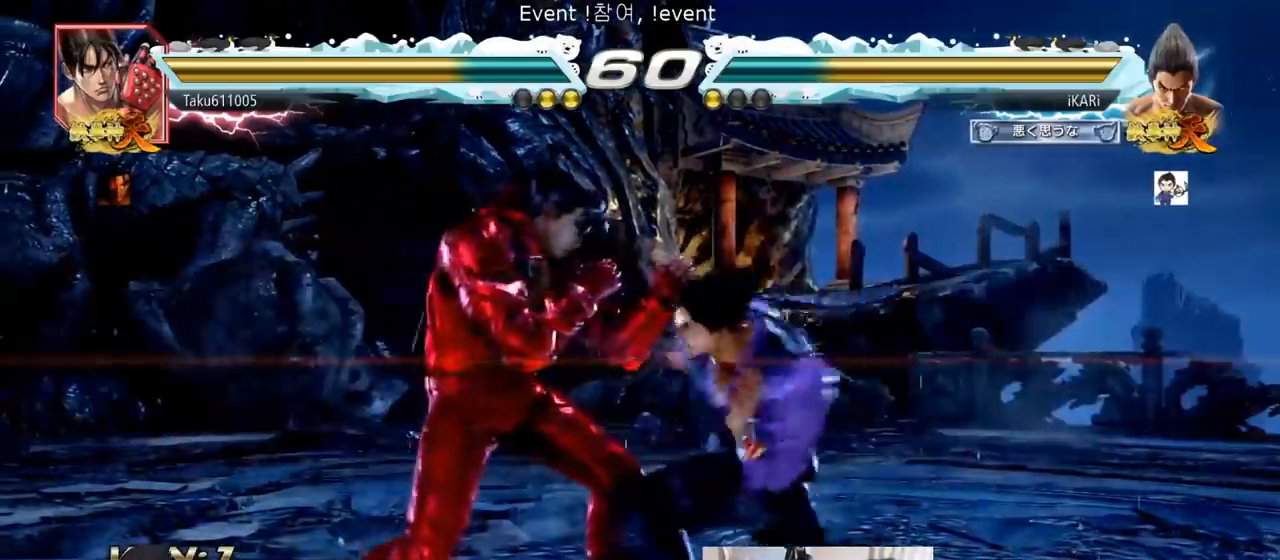
{"buttons": [], "left_stick": "right", "events": [[350, "left_stick", "right"]]}
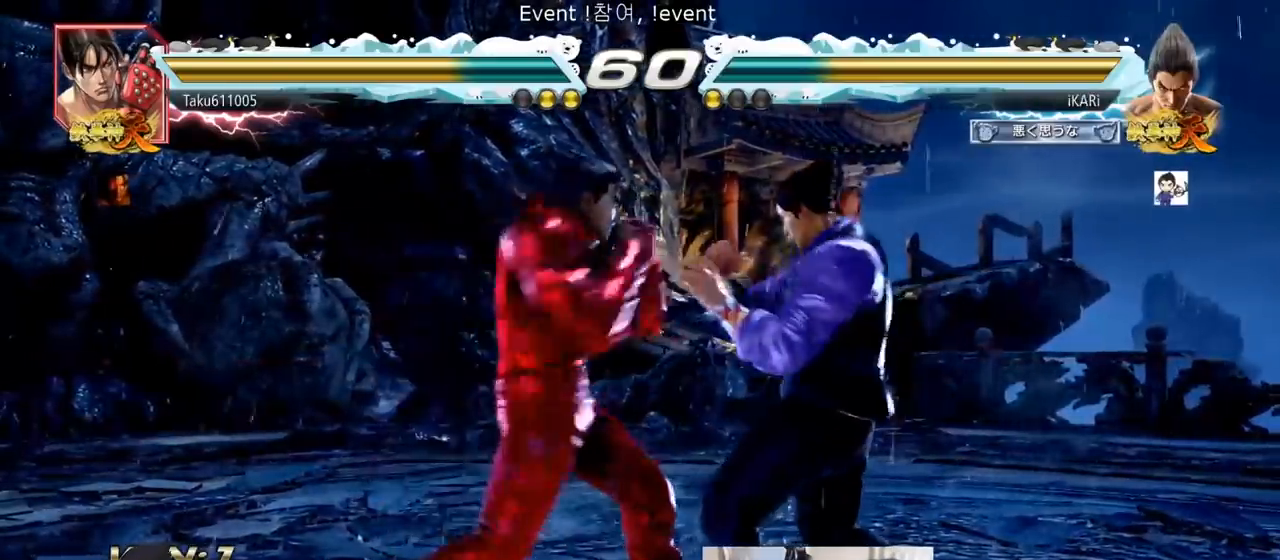
{"buttons": [], "left_stick": "right", "events": []}
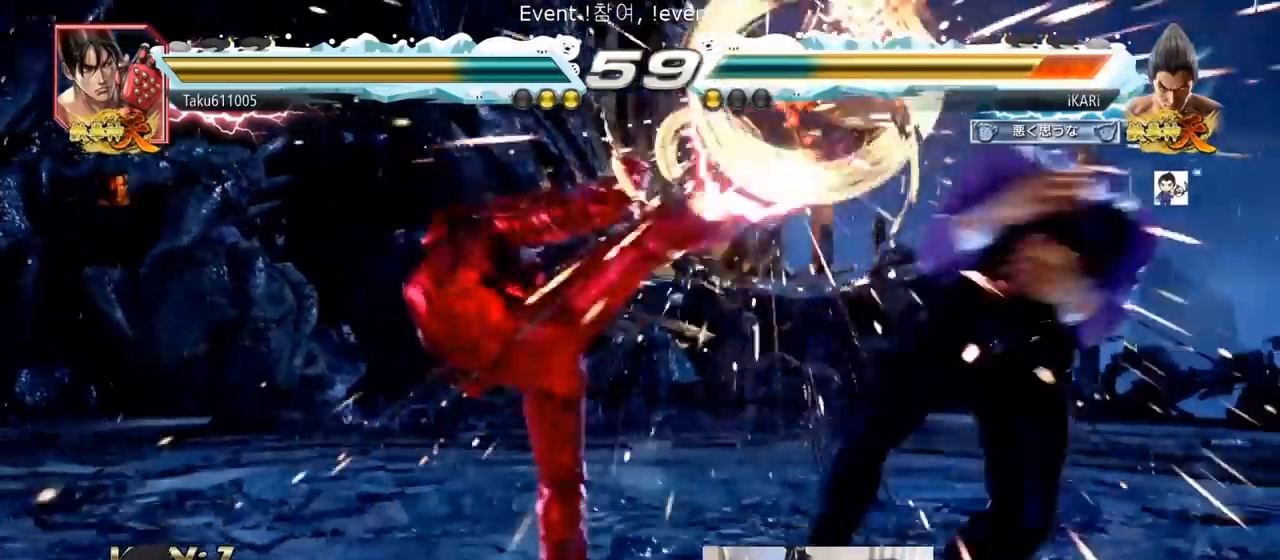
{"buttons": [], "left_stick": "center", "events": [[33, "left_stick", "center"]]}
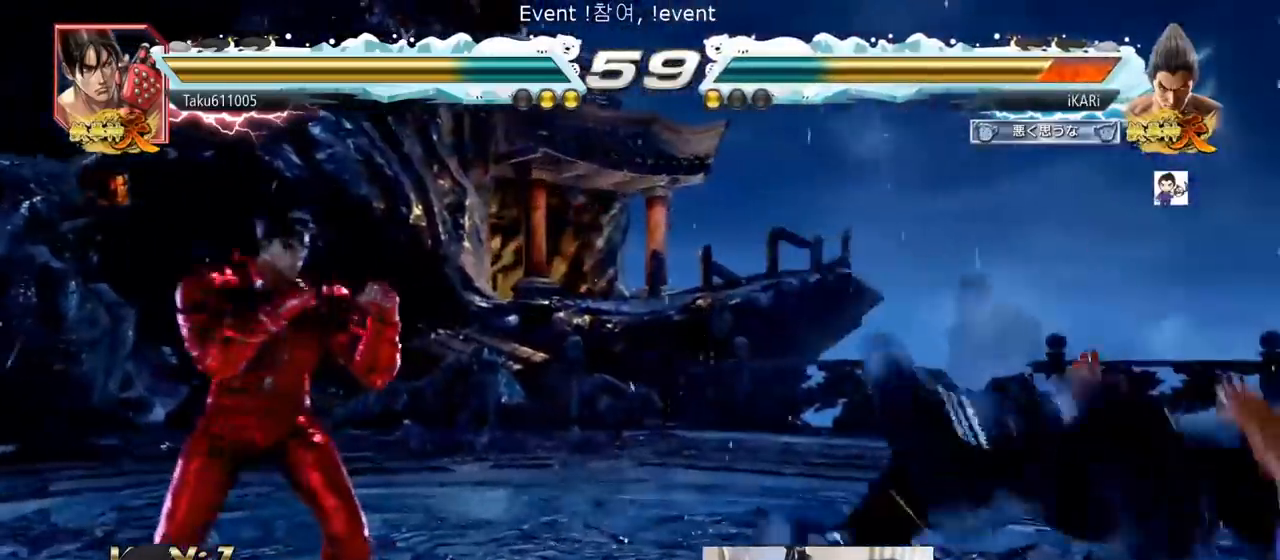
{"buttons": [], "left_stick": "center", "events": [[50, "CROSS", "down"], [100, "CROSS", "up"], [134, "CROSS", "down"], [184, "CROSS", "up"]]}
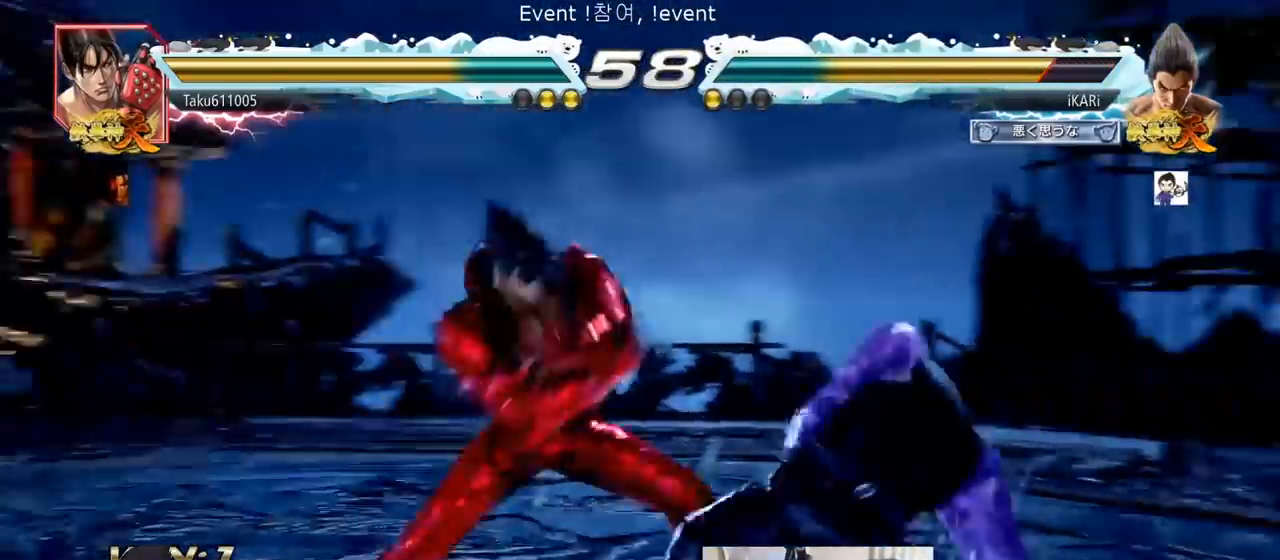
{"buttons": [], "left_stick": "down-right", "events": [[133, "left_stick", "right"], [383, "left_stick", "down-right"]]}
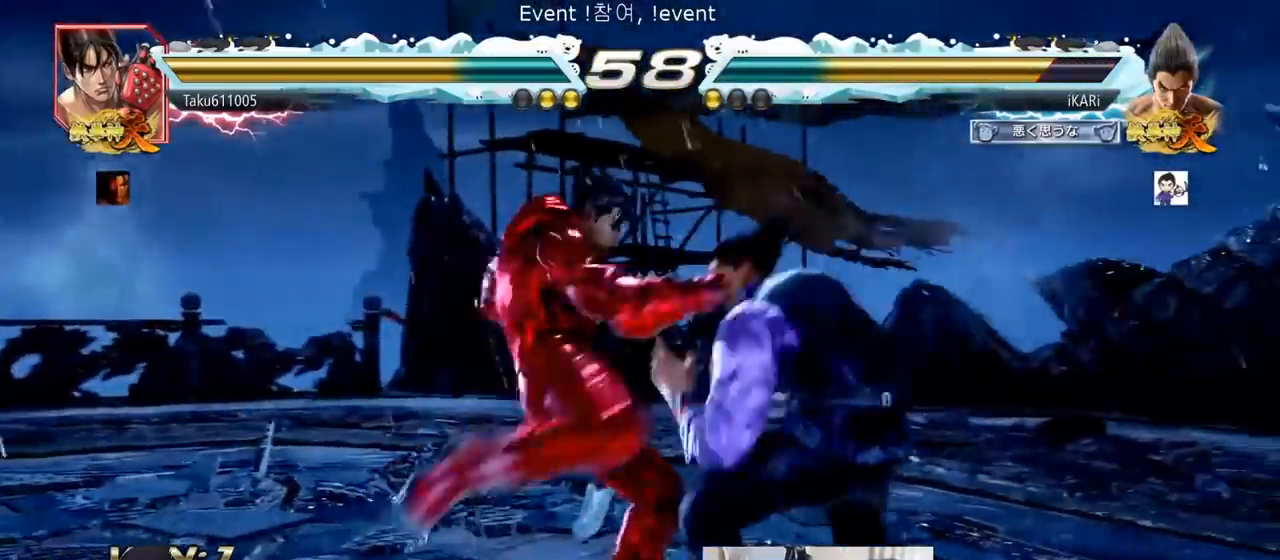
{"buttons": ["TRIANGLE"], "left_stick": "center", "events": [[67, "left_stick", "right"], [250, "left_stick", "center"], [284, "TRIANGLE", "down"], [334, "TRIANGLE", "up"], [384, "TRIANGLE", "down"], [434, "TRIANGLE", "up"], [467, "TRIANGLE", "down"]]}
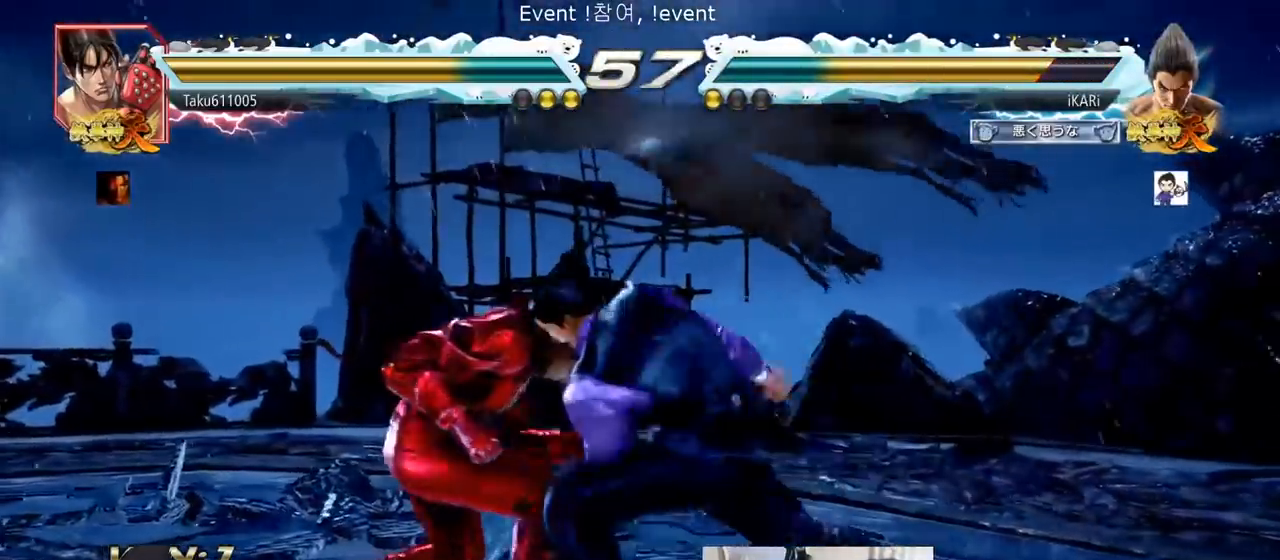
{"buttons": [], "left_stick": "center", "events": [[16, "TRIANGLE", "up"], [66, "TRIANGLE", "down"], [166, "TRIANGLE", "up"]]}
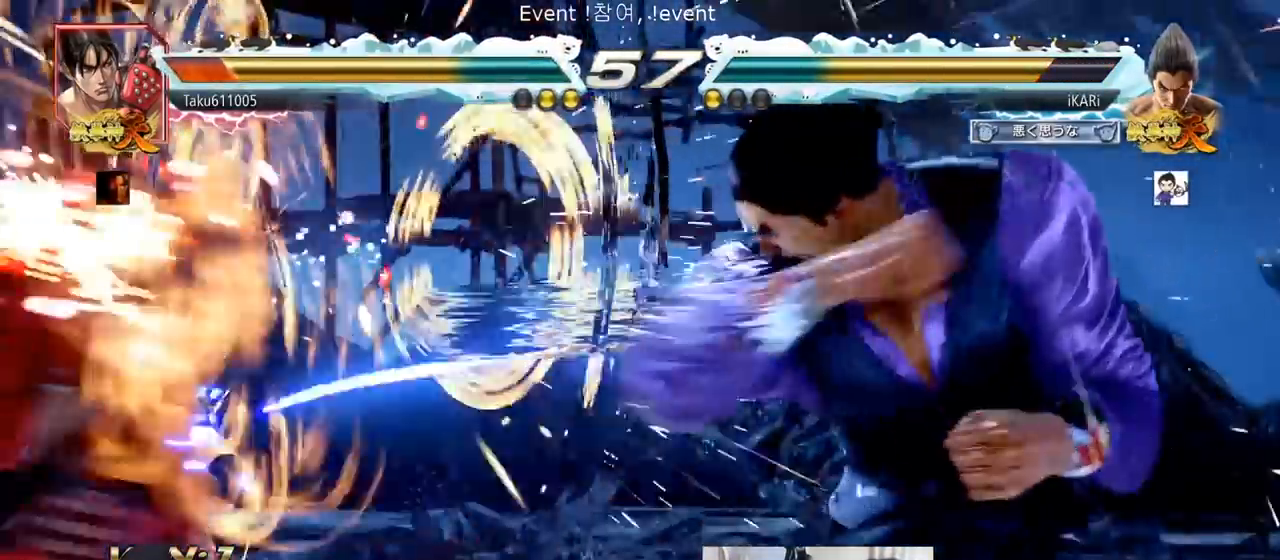
{"buttons": [], "left_stick": "left", "events": [[484, "left_stick", "left"]]}
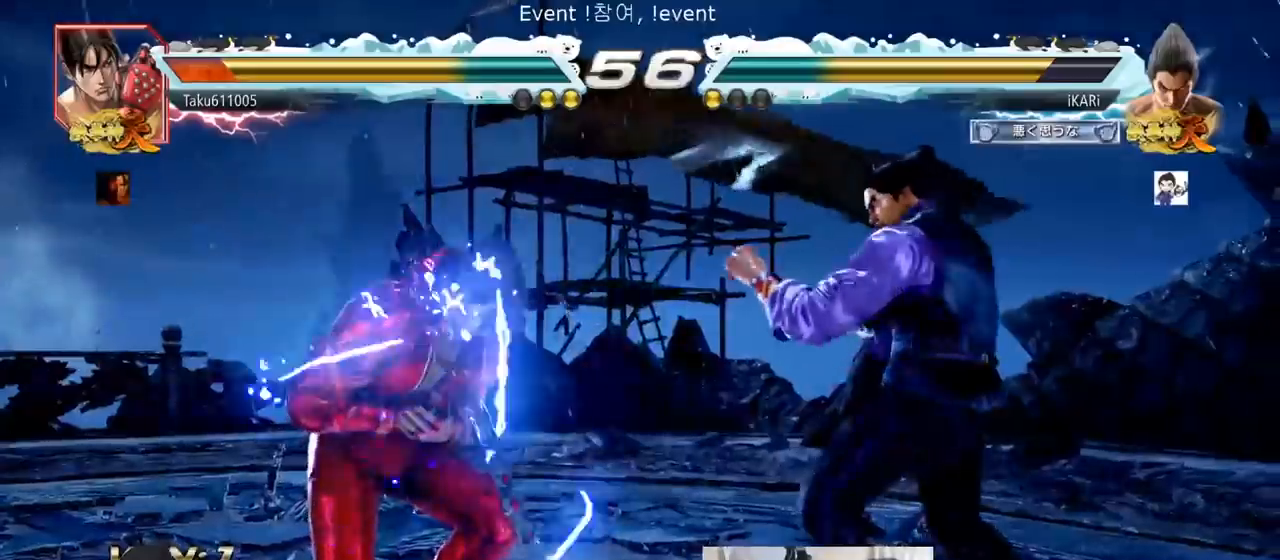
{"buttons": ["CIRCLE"], "left_stick": "center", "events": [[33, "left_stick", "center"], [150, "CROSS", "down"], [233, "CROSS", "up"], [266, "SQUARE", "down"], [317, "SQUARE", "up"], [400, "CIRCLE", "down"], [450, "CIRCLE", "up"], [483, "CIRCLE", "down"]]}
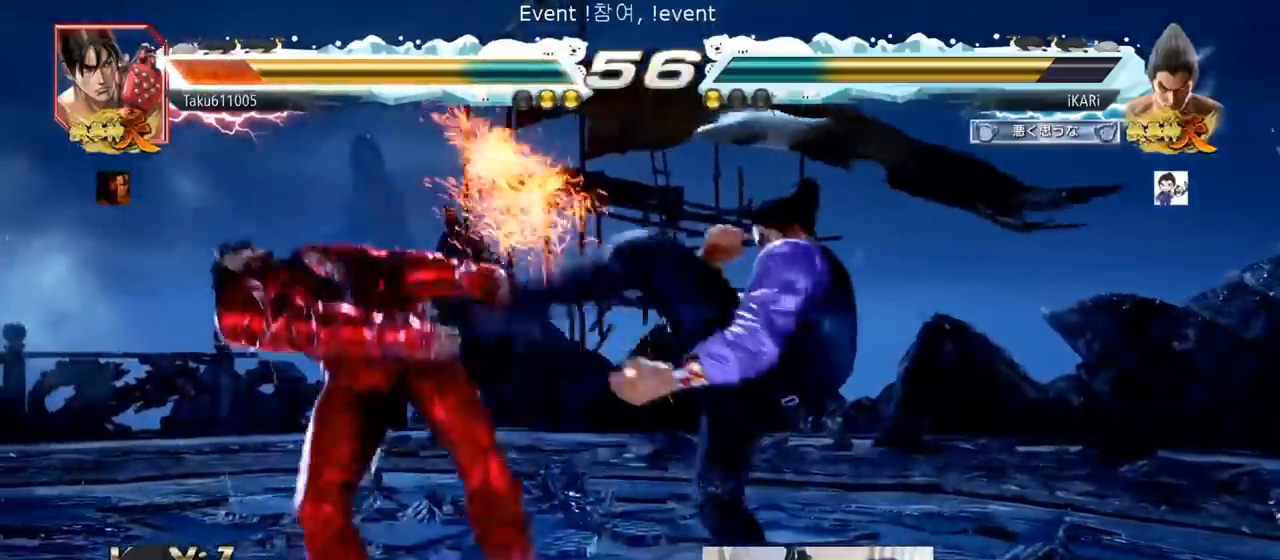
{"buttons": ["TRIANGLE"], "left_stick": "center", "events": [[33, "CIRCLE", "up"], [83, "CIRCLE", "down"], [117, "CIRCLE", "up"], [184, "CIRCLE", "down"], [234, "CIRCLE", "up"], [300, "TRIANGLE", "down"], [334, "TRIANGLE", "up"], [384, "TRIANGLE", "down"]]}
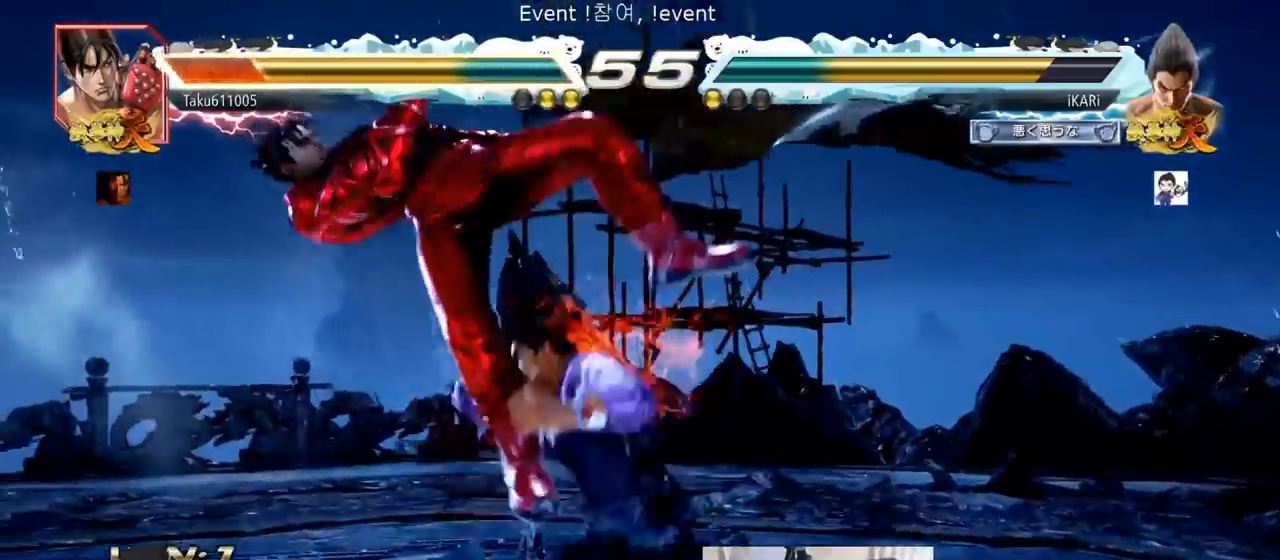
{"buttons": [], "left_stick": "left", "events": [[33, "TRIANGLE", "up"], [50, "TRIANGLE", "down"], [183, "TRIANGLE", "up"], [300, "left_stick", "left"], [350, "left_stick", "center"], [467, "left_stick", "left"]]}
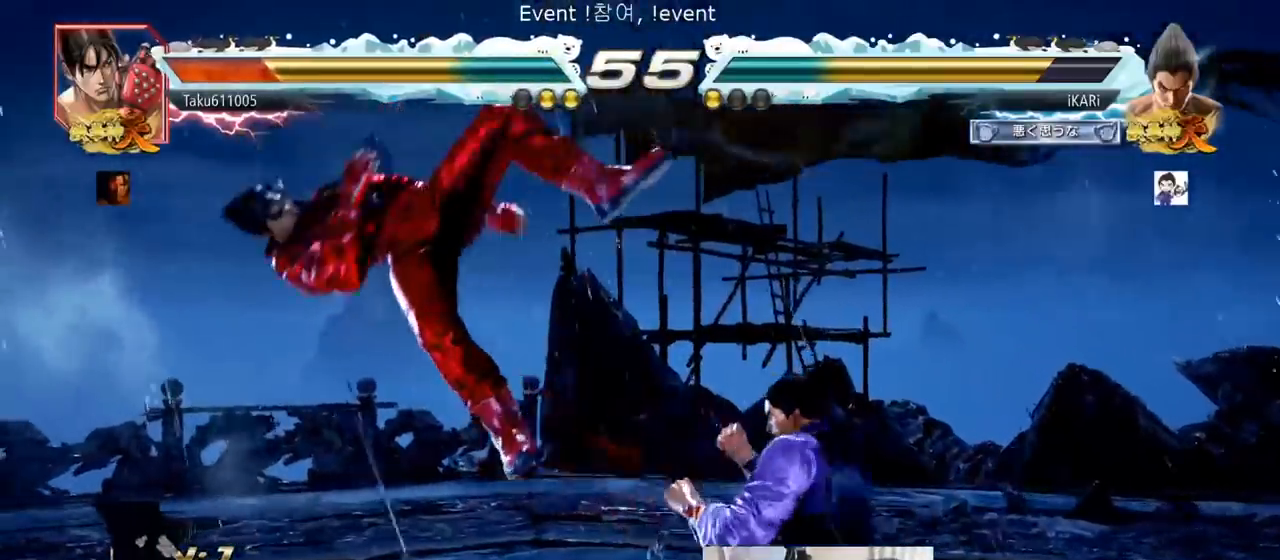
{"buttons": [], "left_stick": "left", "events": [[17, "left_stick", "center"], [33, "SQUARE", "down"], [83, "SQUARE", "up"], [501, "left_stick", "left"]]}
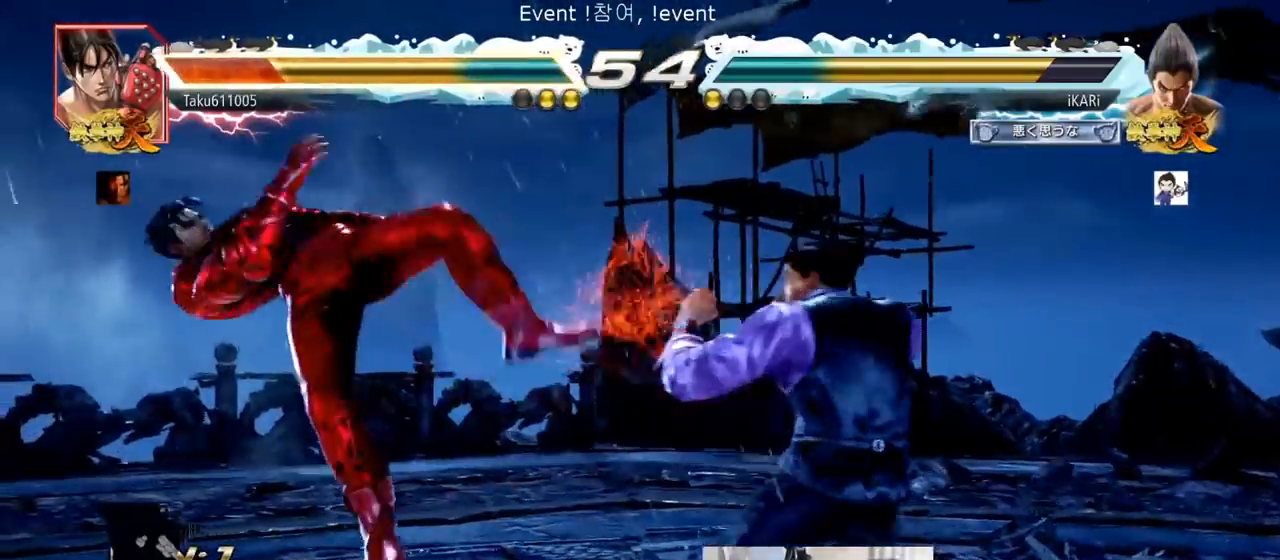
{"buttons": [], "left_stick": "down-left", "events": [[133, "left_stick", "down-left"], [150, "SQUARE", "down"], [183, "SQUARE", "up"], [300, "CIRCLE", "down"], [350, "CIRCLE", "up"], [417, "TRIANGLE", "down"], [467, "TRIANGLE", "up"]]}
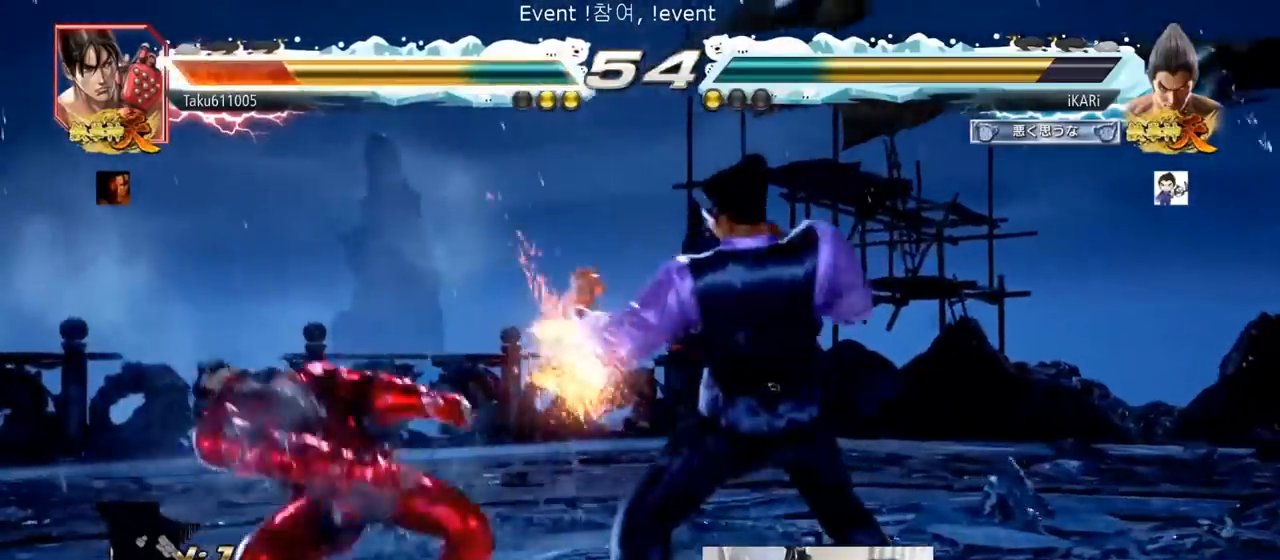
{"buttons": [], "left_stick": "center", "events": [[17, "TRIANGLE", "down"], [50, "TRIANGLE", "up"], [100, "TRIANGLE", "down"], [150, "TRIANGLE", "up"], [184, "TRIANGLE", "down"], [234, "left_stick", "center"], [250, "TRIANGLE", "up"], [284, "TRIANGLE", "down"], [400, "TRIANGLE", "up"]]}
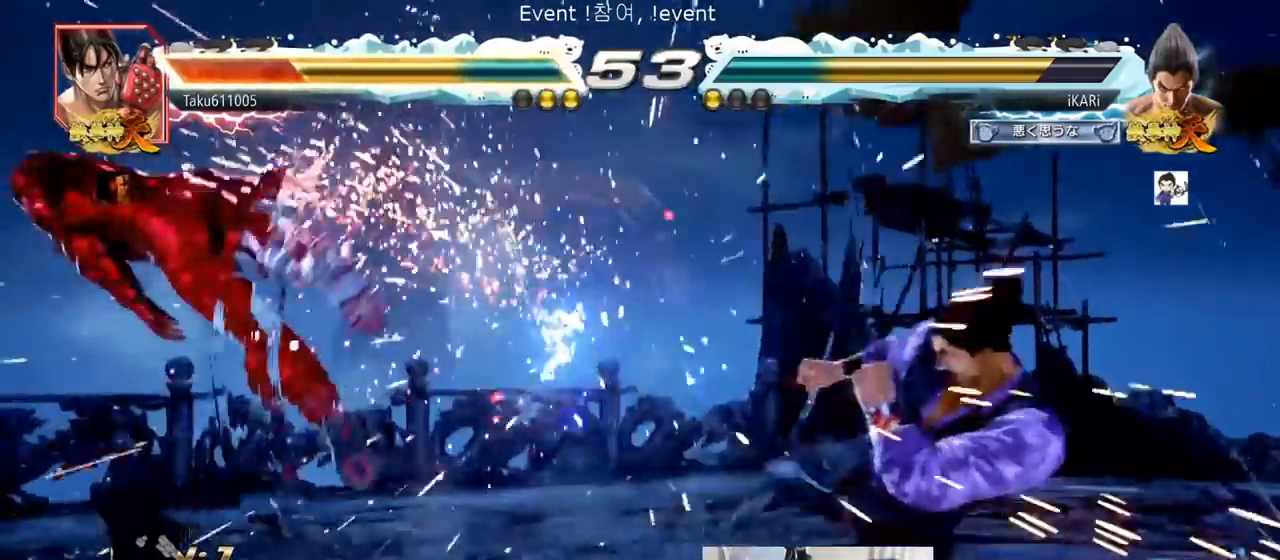
{"buttons": [], "left_stick": "left", "events": [[183, "left_stick", "left"], [283, "left_stick", "down"], [417, "left_stick", "left"]]}
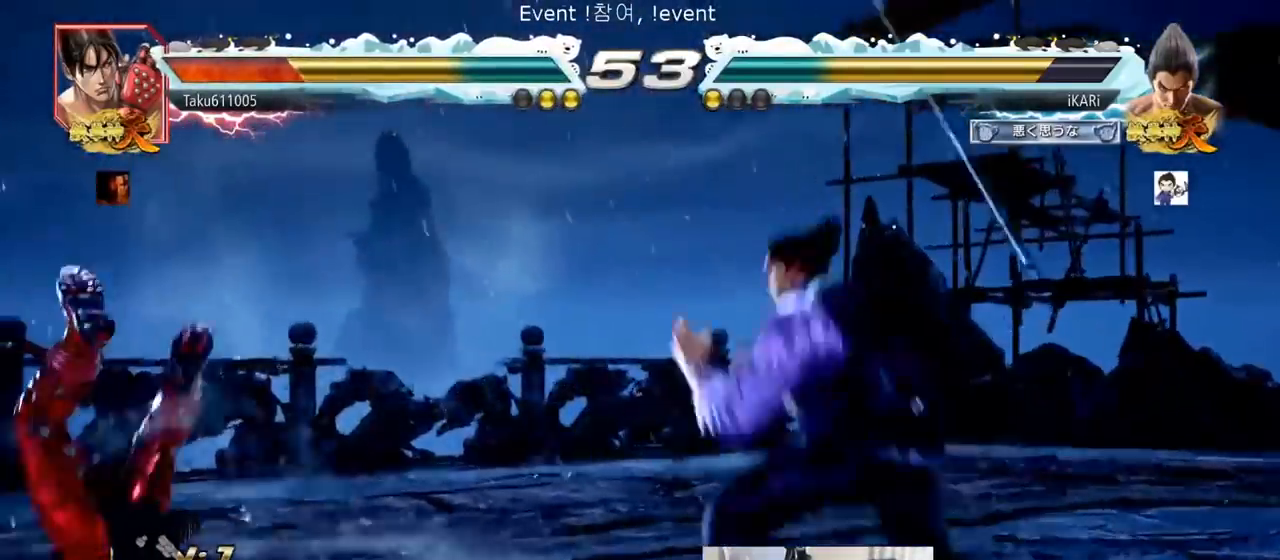
{"buttons": [], "left_stick": "left", "events": [[150, "left_stick", "down-left"], [184, "SQUARE", "down"], [234, "SQUARE", "up"], [300, "left_stick", "left"], [400, "TRIANGLE", "down"], [467, "TRIANGLE", "up"]]}
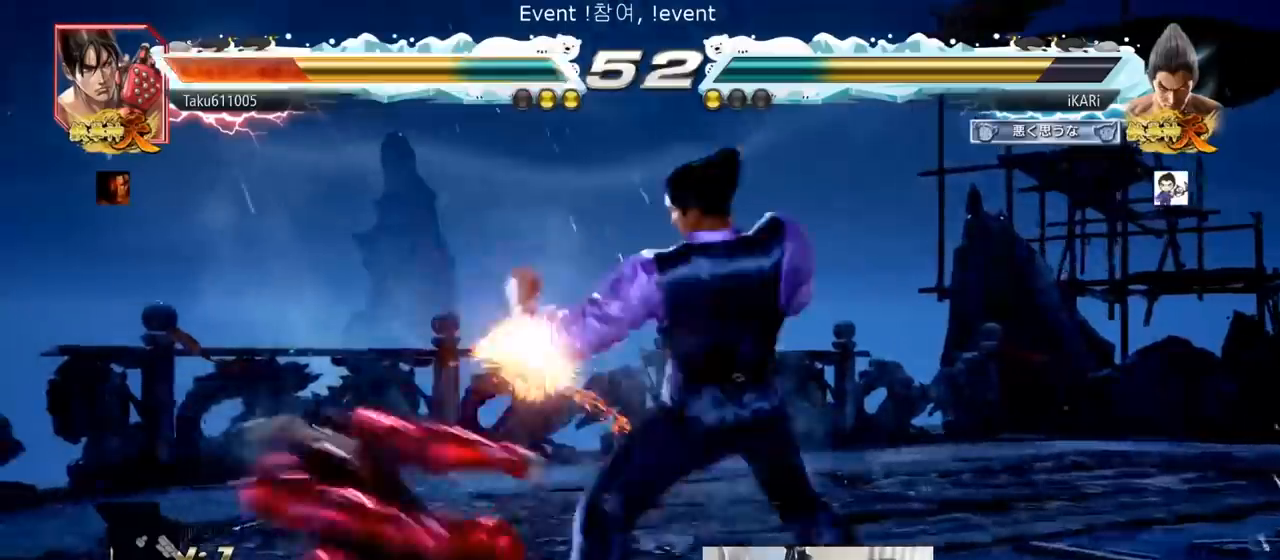
{"buttons": [], "left_stick": "center", "events": [[16, "TRIANGLE", "down"], [66, "TRIANGLE", "up"], [183, "TRIANGLE", "down"], [233, "TRIANGLE", "up"], [283, "TRIANGLE", "down"], [367, "TRIANGLE", "up"], [417, "left_stick", "center"]]}
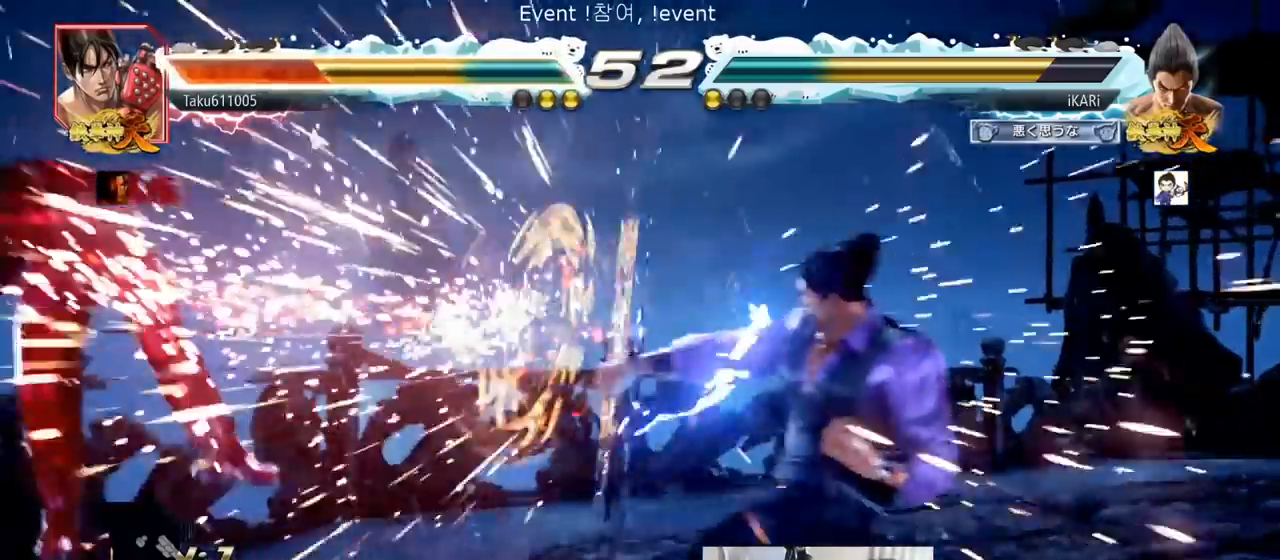
{"buttons": [], "left_stick": "left", "events": [[417, "left_stick", "left"]]}
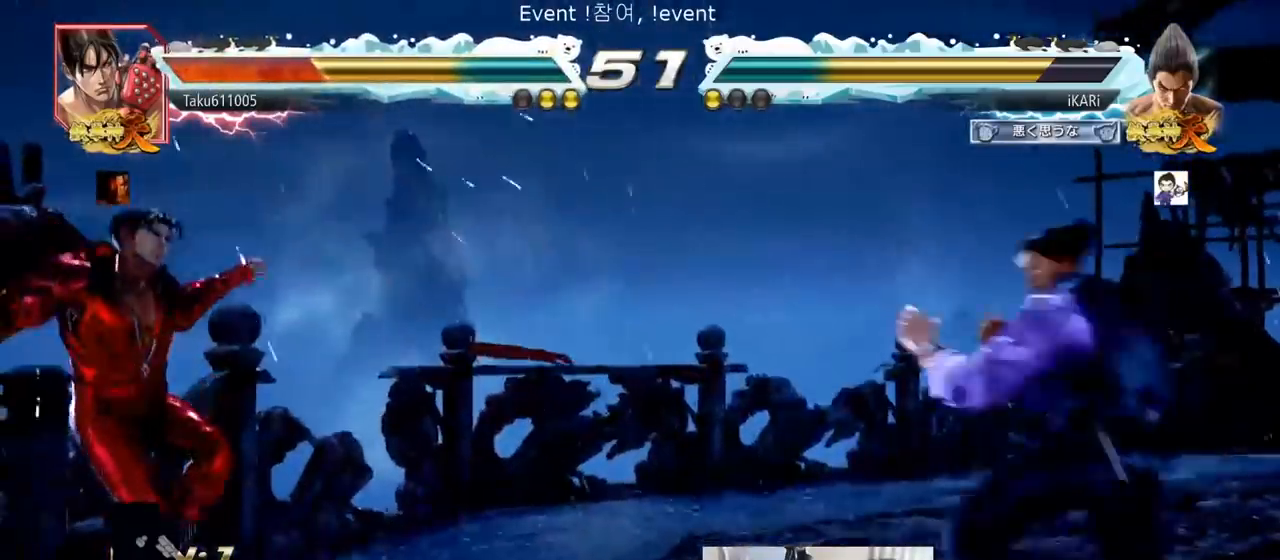
{"buttons": [], "left_stick": "center", "events": [[133, "left_stick", "center"], [183, "TRIANGLE", "down"], [183, "left_stick", "right"], [283, "TRIANGLE", "up"], [300, "CIRCLE", "down"], [350, "left_stick", "center"], [400, "CIRCLE", "up"]]}
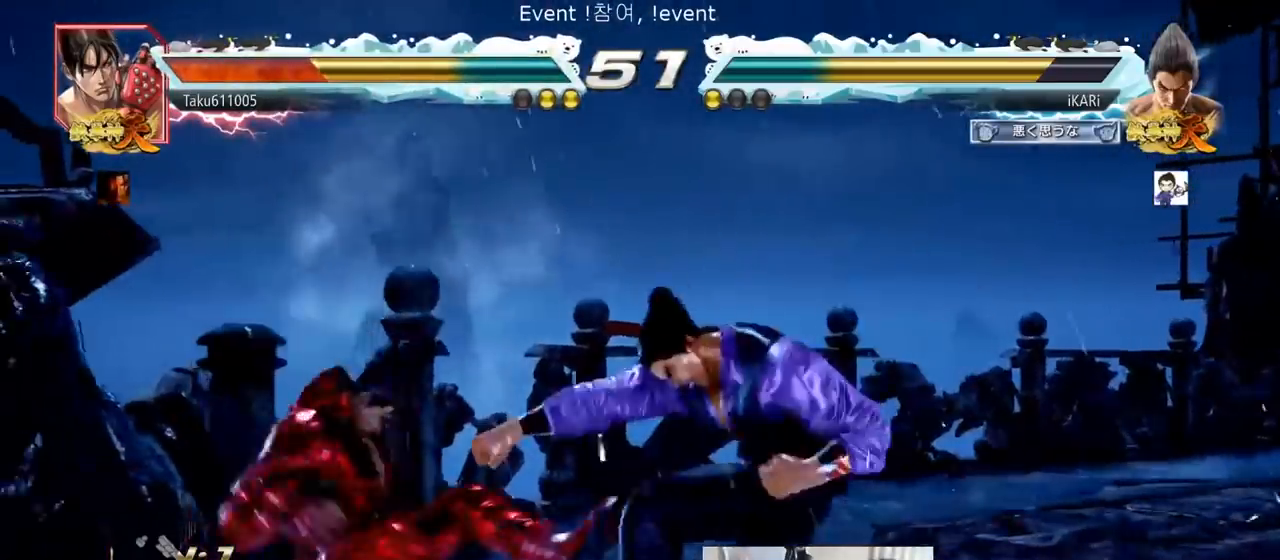
{"buttons": [], "left_stick": "center", "events": []}
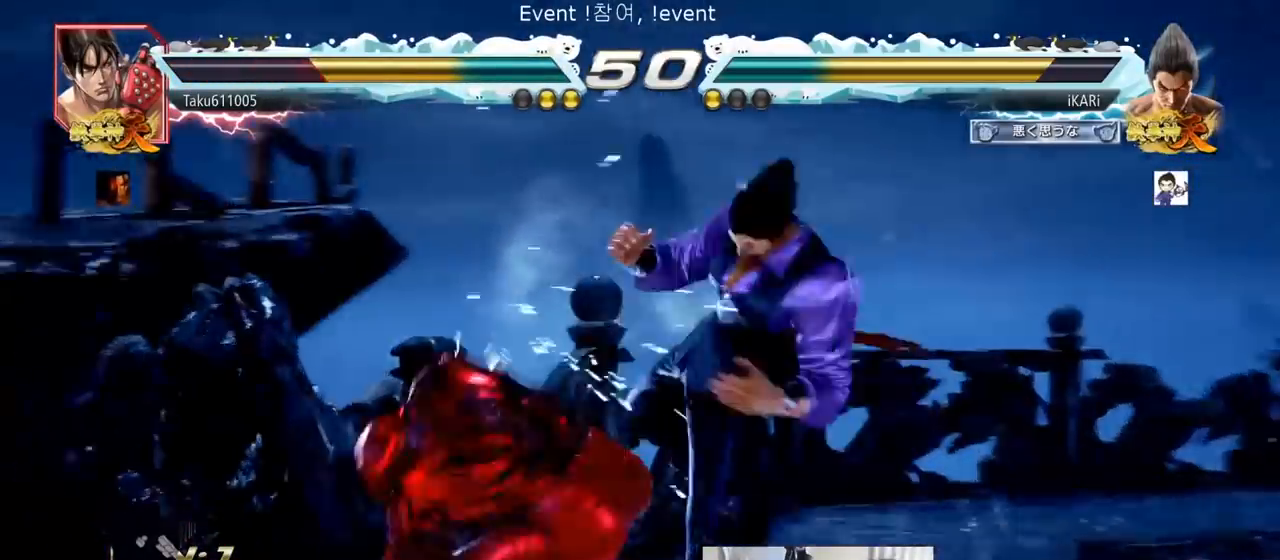
{"buttons": [], "left_stick": "right", "events": [[183, "left_stick", "right"], [233, "left_stick", "center"], [300, "left_stick", "right"]]}
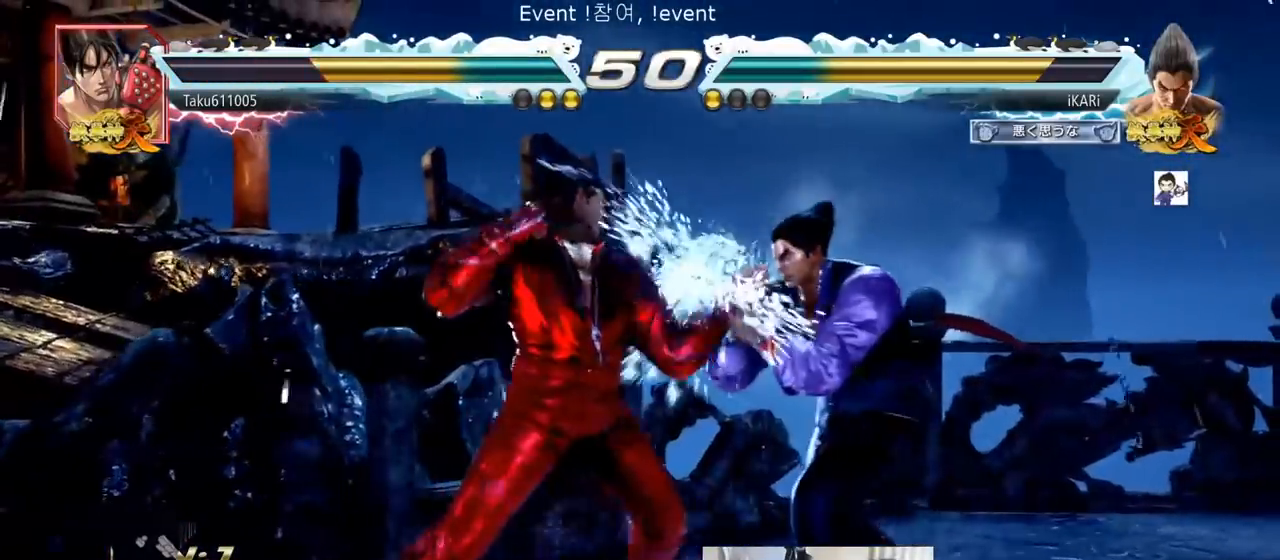
{"buttons": [], "left_stick": "down-right", "events": [[434, "left_stick", "down-right"]]}
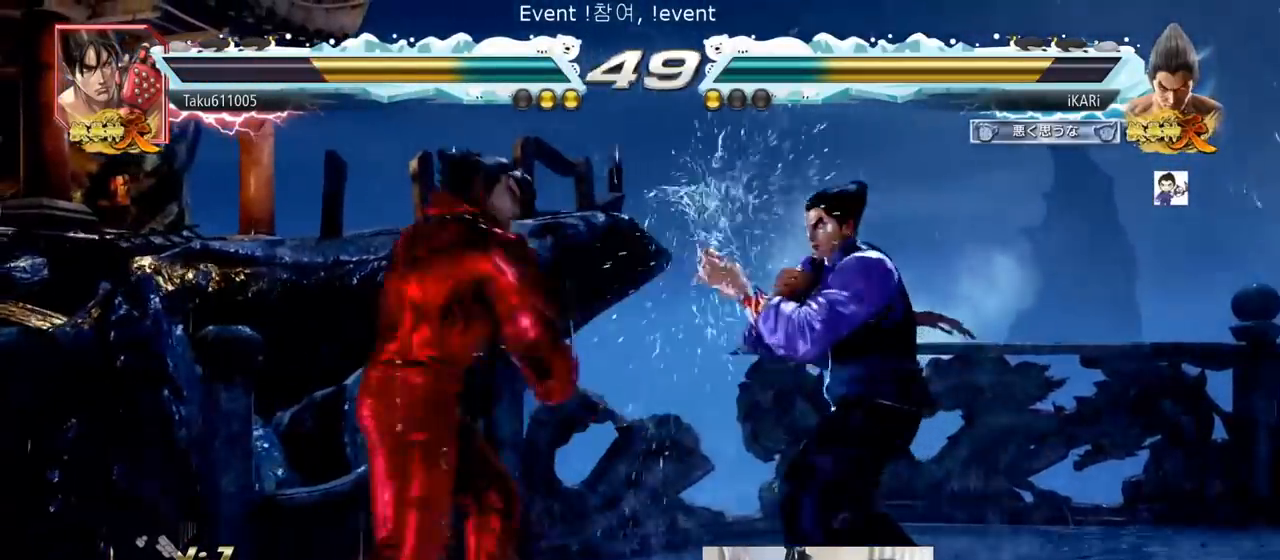
{"buttons": [], "left_stick": "right", "events": [[300, "left_stick", "center"], [467, "left_stick", "right"]]}
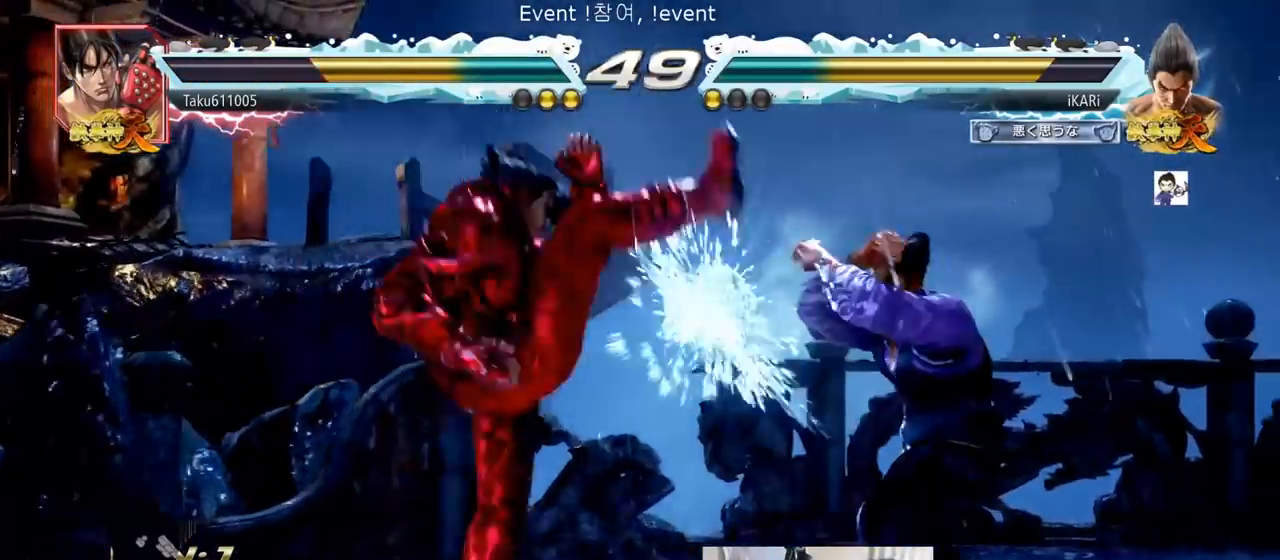
{"buttons": ["TRIANGLE"], "left_stick": "right", "events": [[167, "SQUARE", "down"], [250, "SQUARE", "up"], [267, "TRIANGLE", "down"], [350, "TRIANGLE", "up"], [367, "TRIANGLE", "down"], [417, "TRIANGLE", "up"], [467, "TRIANGLE", "down"]]}